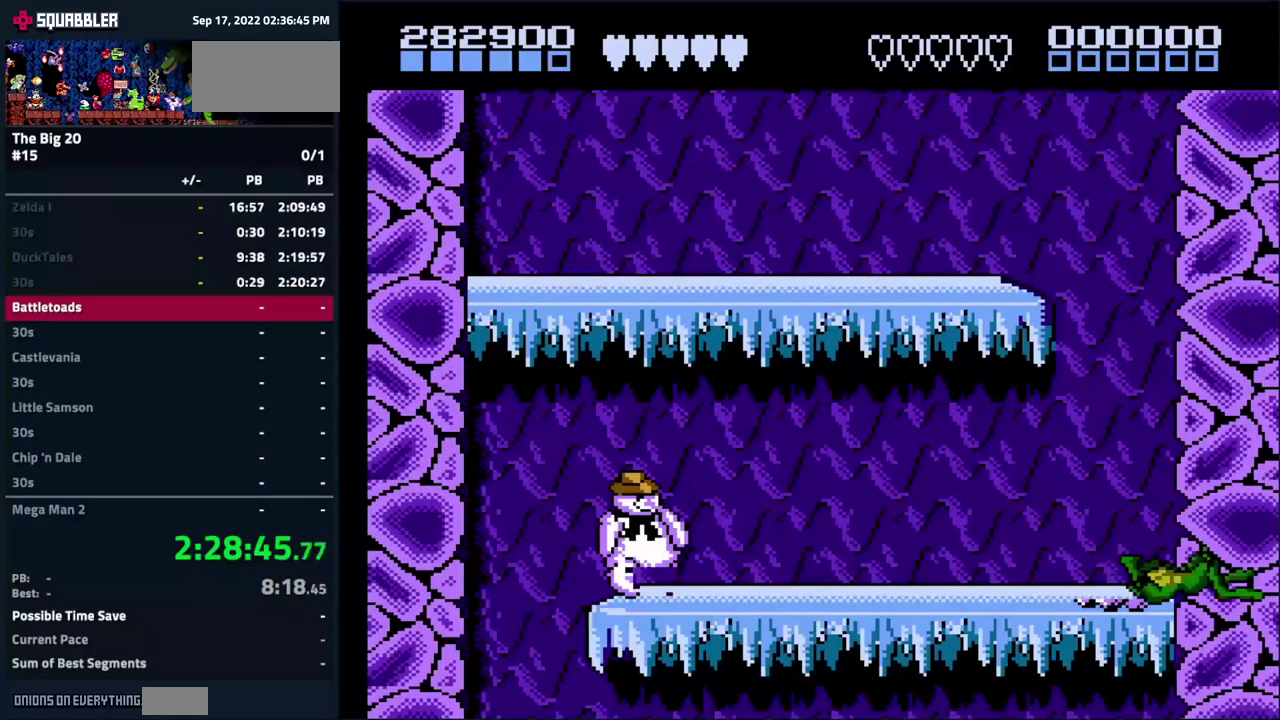
Gameplay with a controller (Nintendo layout); each line is a JSON object with the inputs held at the frame after it. "events" lists button and stick changes between this image and that frame as [ms after this image, input, new state], when the widget could be followed in between. Not read: L3 R3.
{"buttons": [], "events": [[66, "DPAD_LEFT", "up"]]}
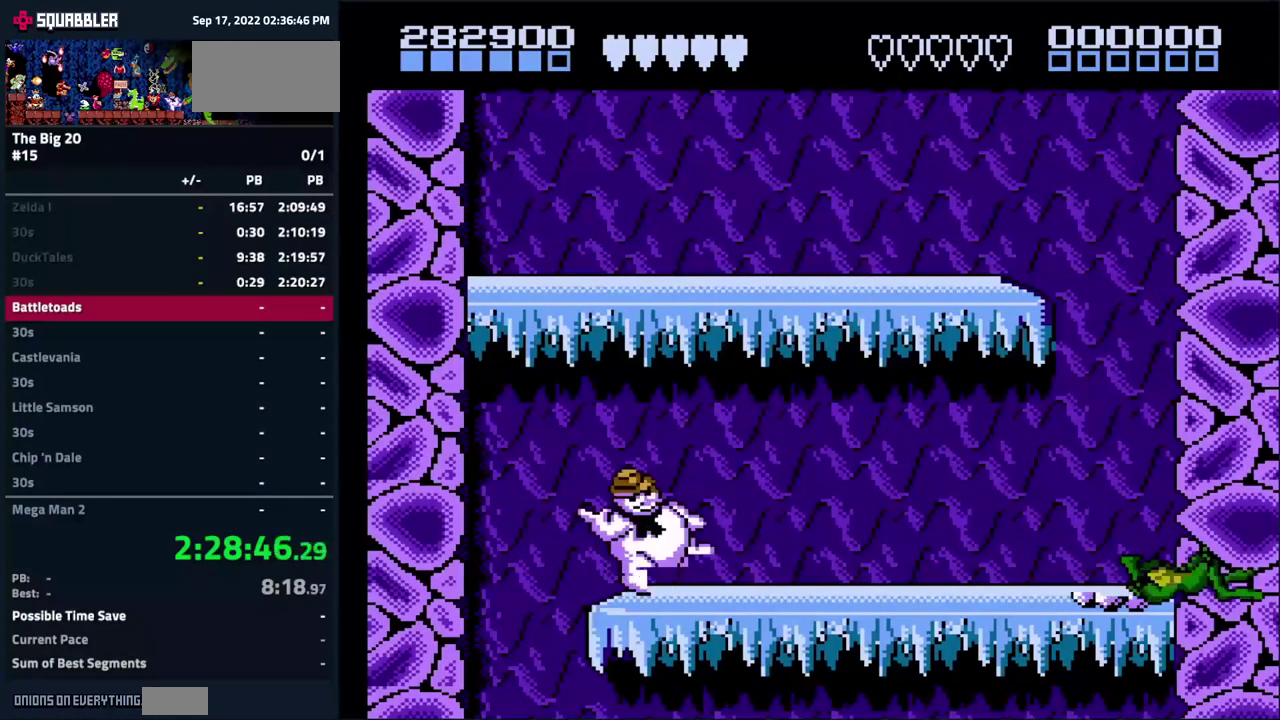
{"buttons": [], "events": [[83, "DPAD_LEFT", "down"], [250, "DPAD_LEFT", "up"], [366, "DPAD_LEFT", "down"], [433, "B", "down"], [433, "DPAD_LEFT", "up"], [500, "B", "up"]]}
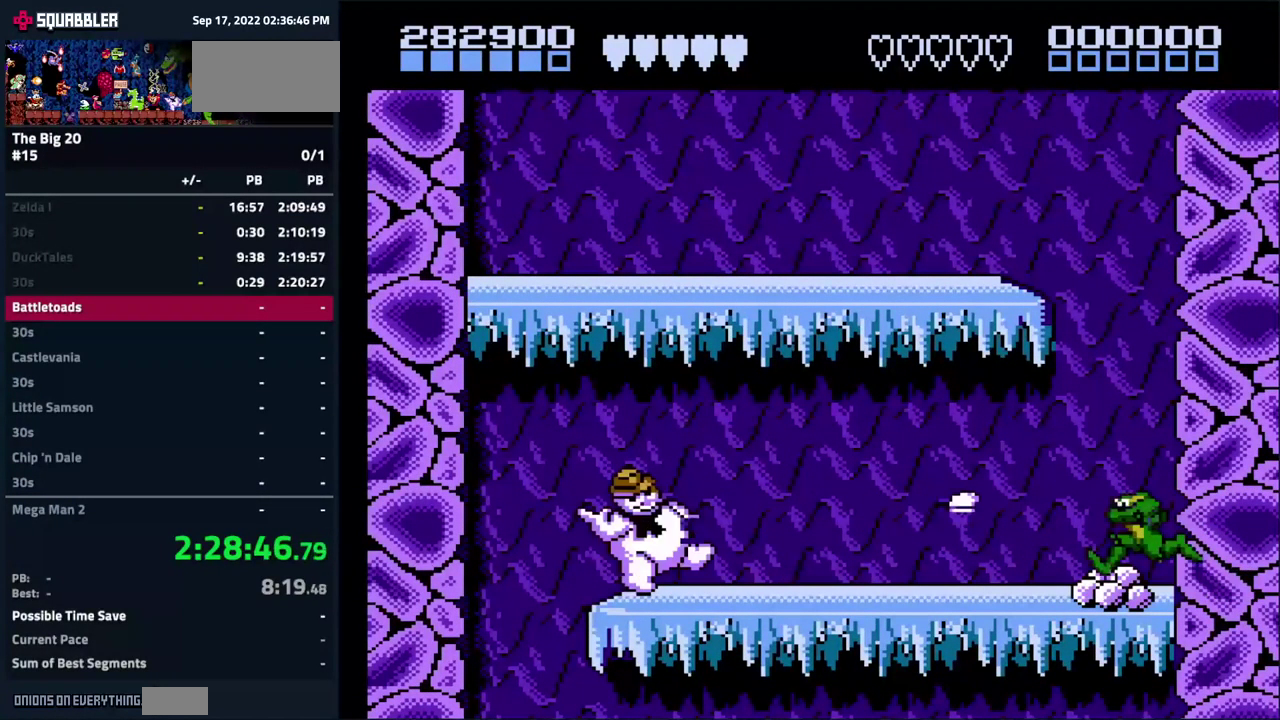
{"buttons": [], "events": [[50, "B", "down"], [116, "B", "up"], [183, "B", "down"], [283, "B", "up"], [350, "B", "down"], [450, "B", "up"]]}
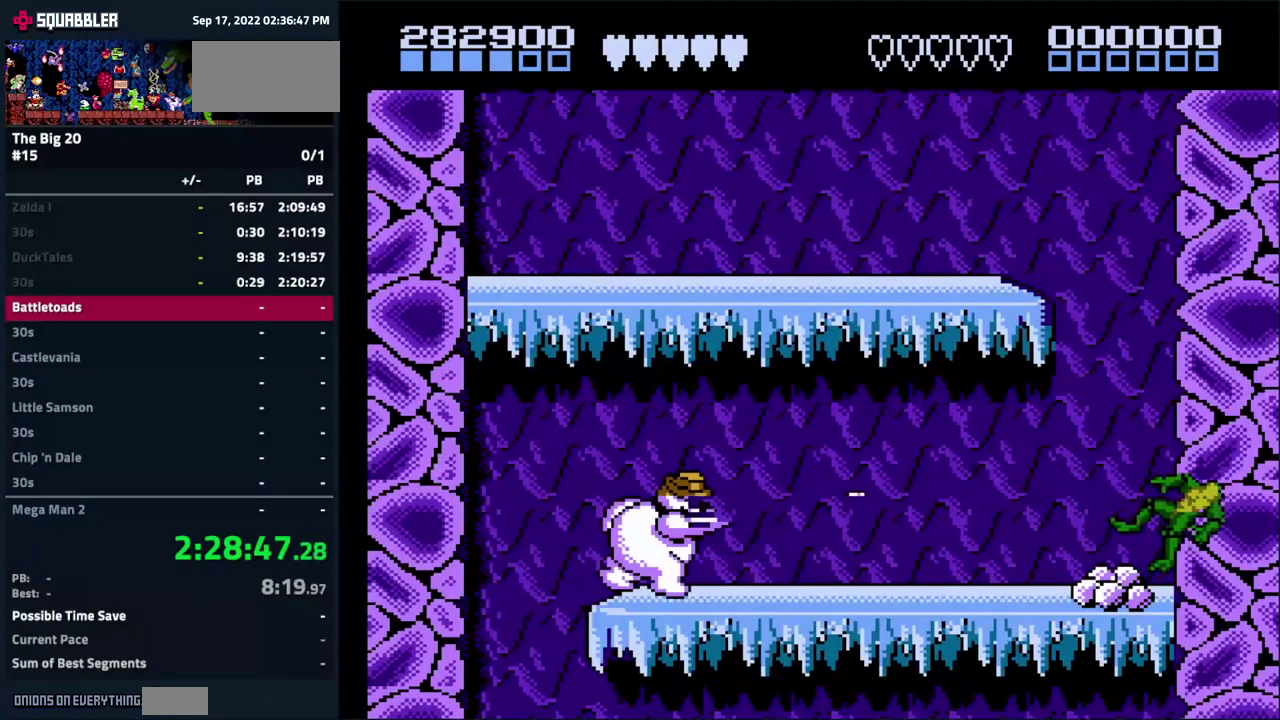
{"buttons": [], "events": [[16, "B", "down"], [100, "B", "up"], [183, "B", "down"], [250, "B", "up"], [350, "B", "down"], [416, "B", "up"]]}
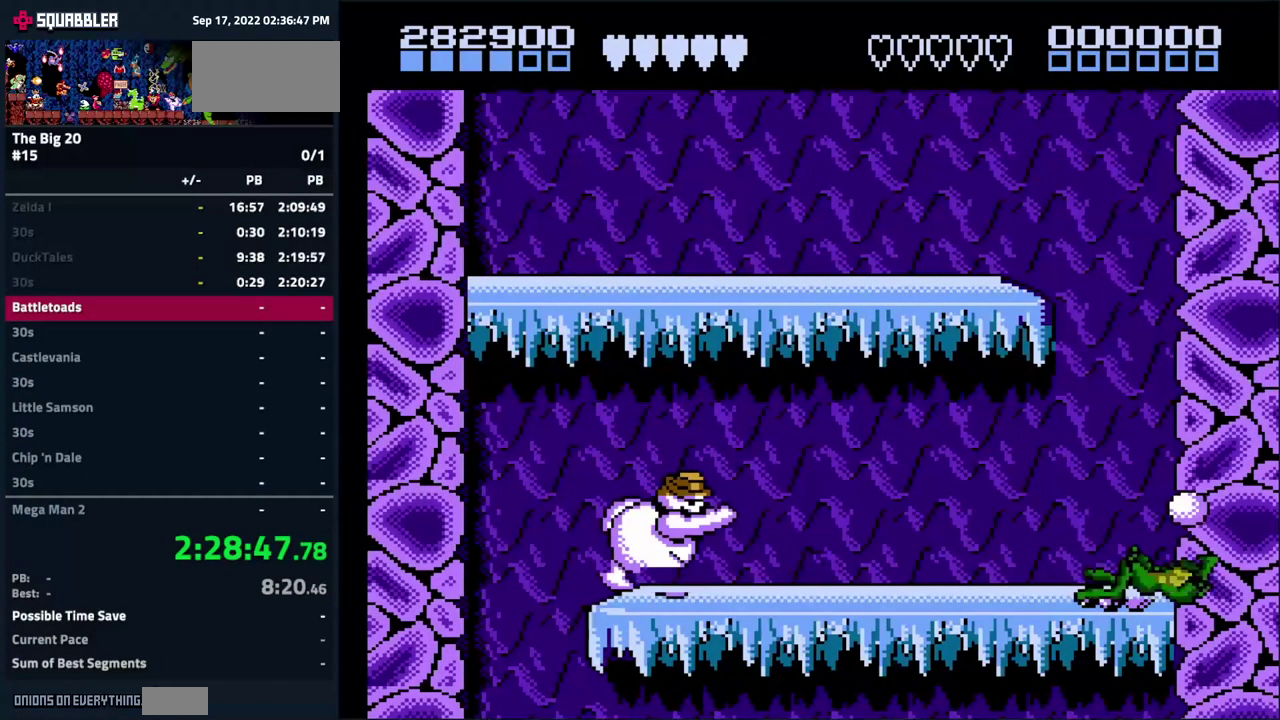
{"buttons": ["B"], "events": [[16, "B", "down"], [83, "B", "up"], [150, "B", "down"], [216, "B", "up"], [466, "B", "down"]]}
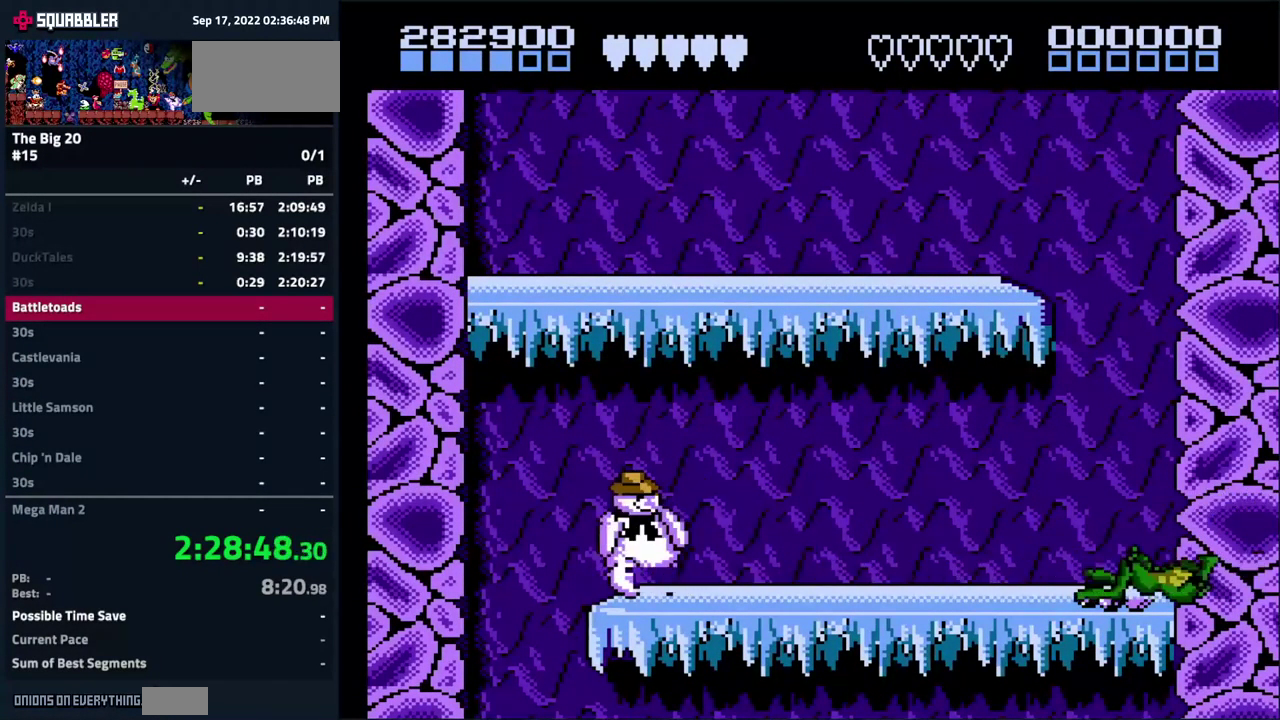
{"buttons": [], "events": [[33, "B", "up"], [100, "B", "down"], [166, "B", "up"], [250, "B", "down"], [333, "B", "up"], [399, "B", "down"], [466, "B", "up"]]}
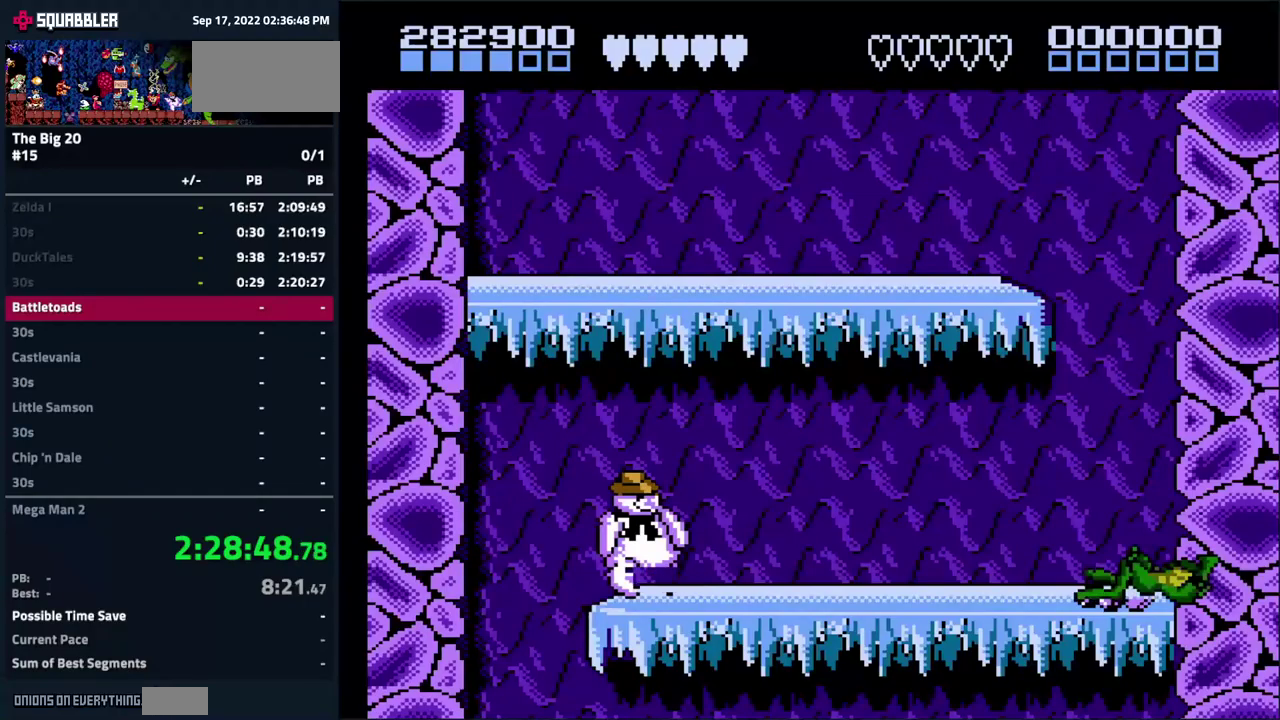
{"buttons": ["B"], "events": [[217, "B", "down"], [283, "B", "up"], [350, "B", "down"], [417, "B", "up"], [500, "B", "down"]]}
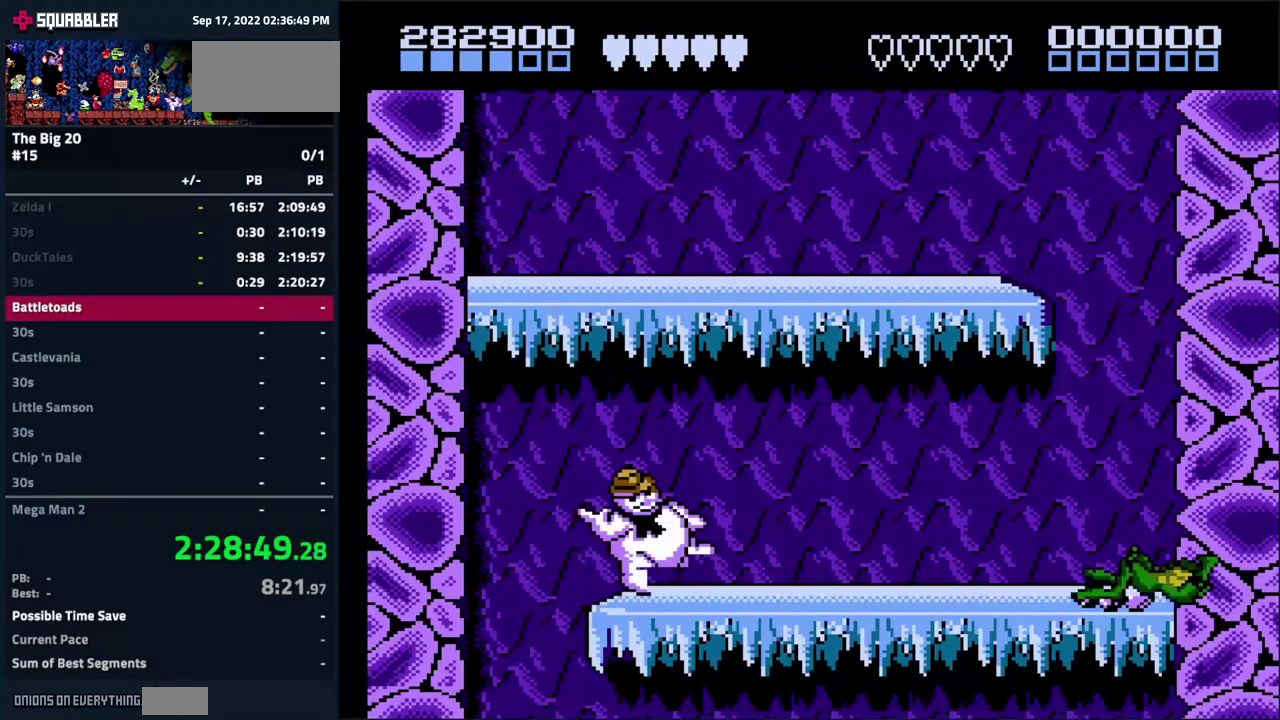
{"buttons": ["DPAD_DOWN"], "events": [[67, "B", "up"], [233, "DPAD_DOWN", "down"]]}
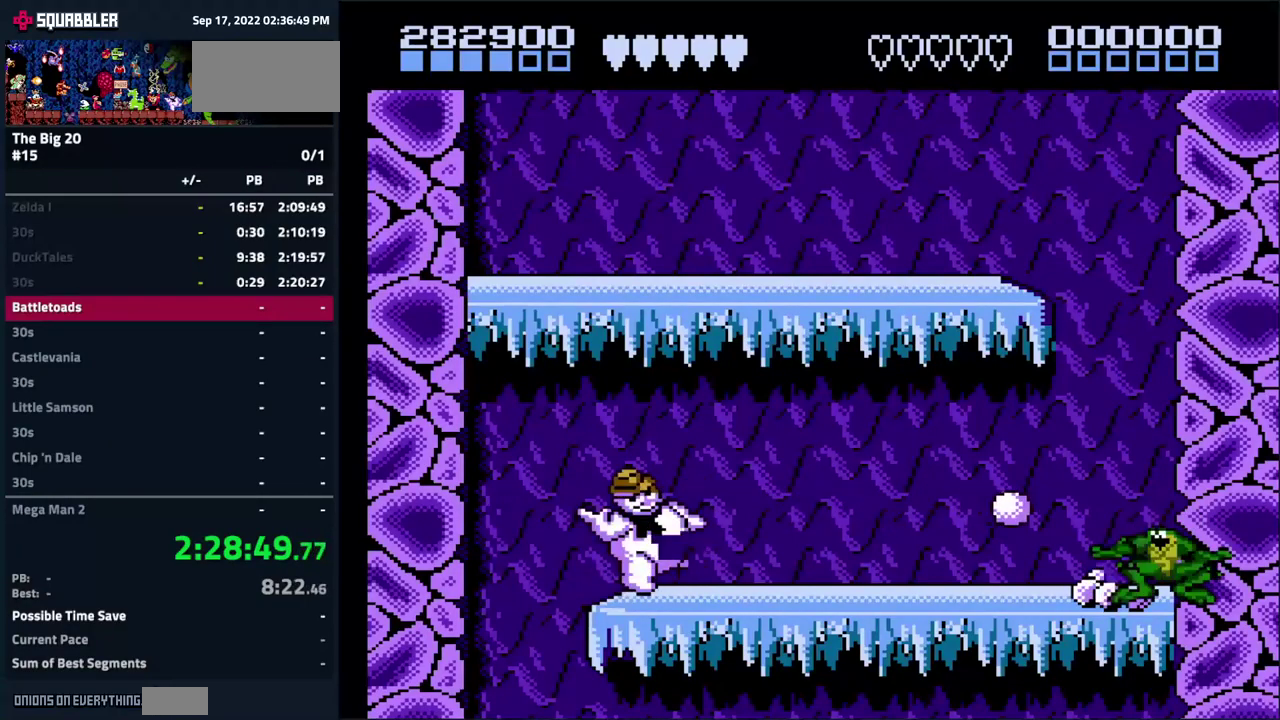
{"buttons": ["DPAD_DOWN"], "events": []}
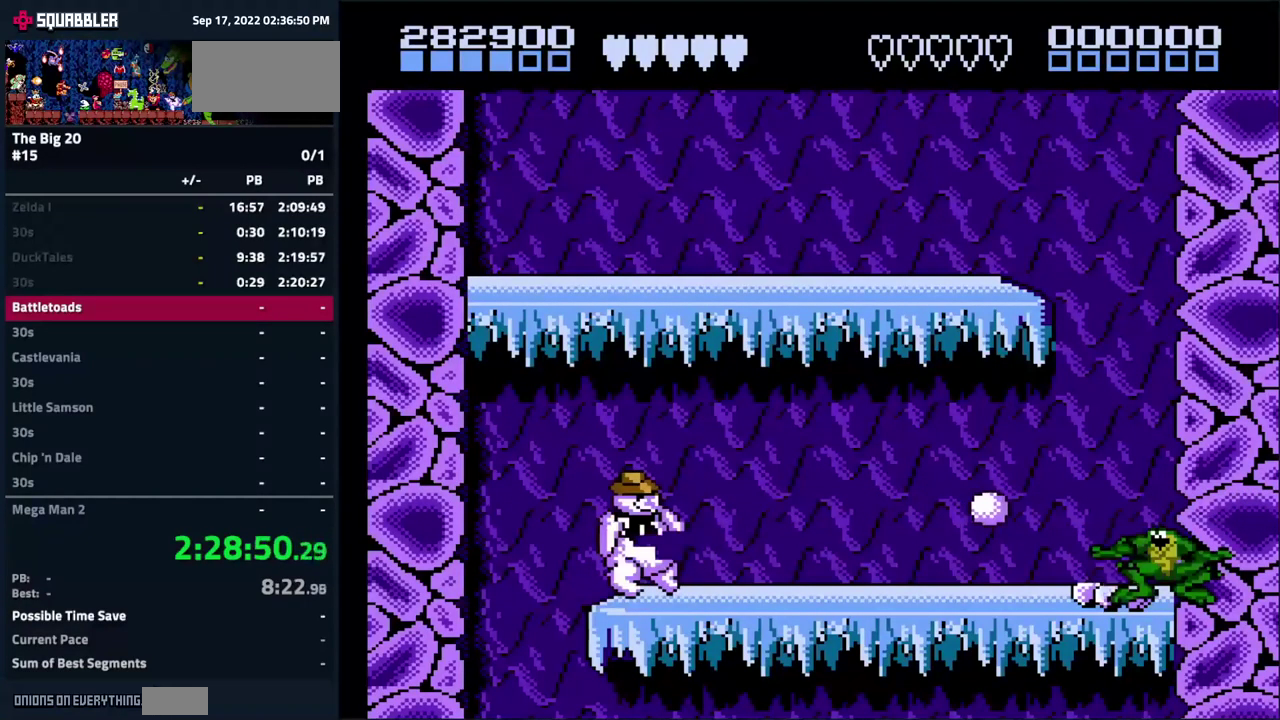
{"buttons": ["A"], "events": [[333, "DPAD_DOWN", "up"], [500, "A", "down"]]}
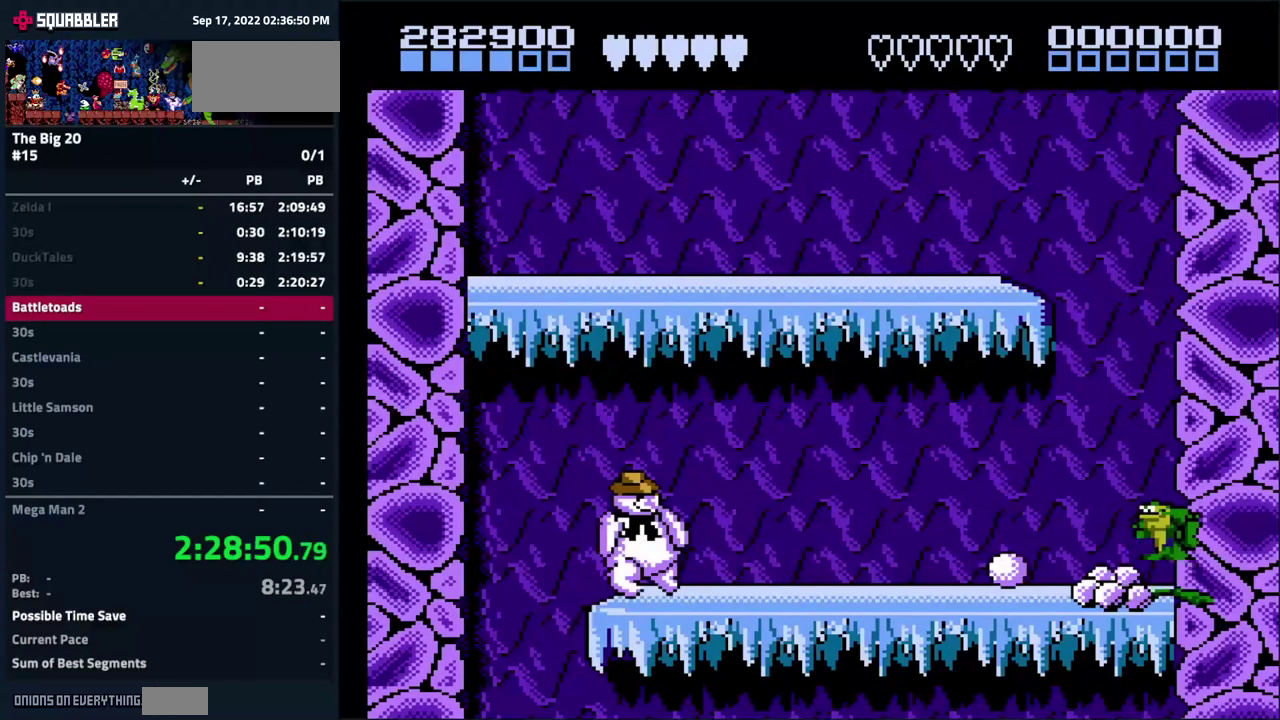
{"buttons": [], "events": [[83, "A", "up"]]}
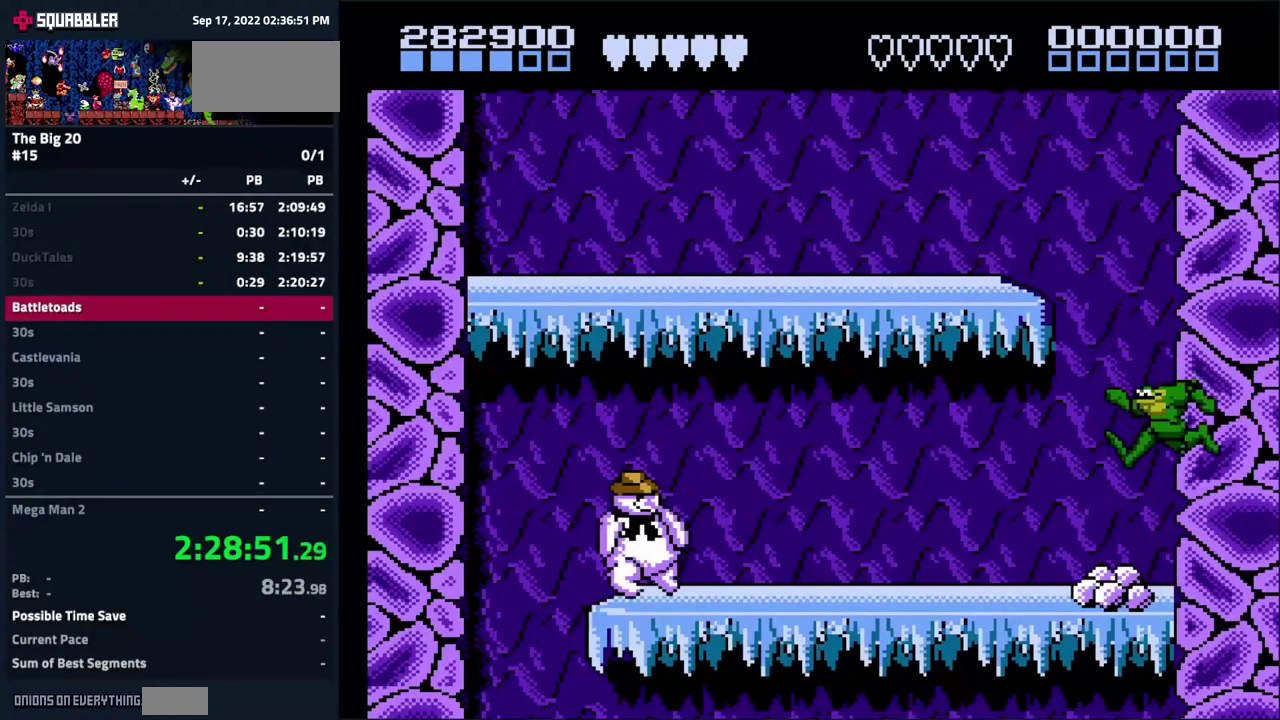
{"buttons": [], "events": [[83, "B", "down"], [150, "B", "up"], [250, "B", "down"], [317, "B", "up"], [383, "B", "down"], [483, "B", "up"]]}
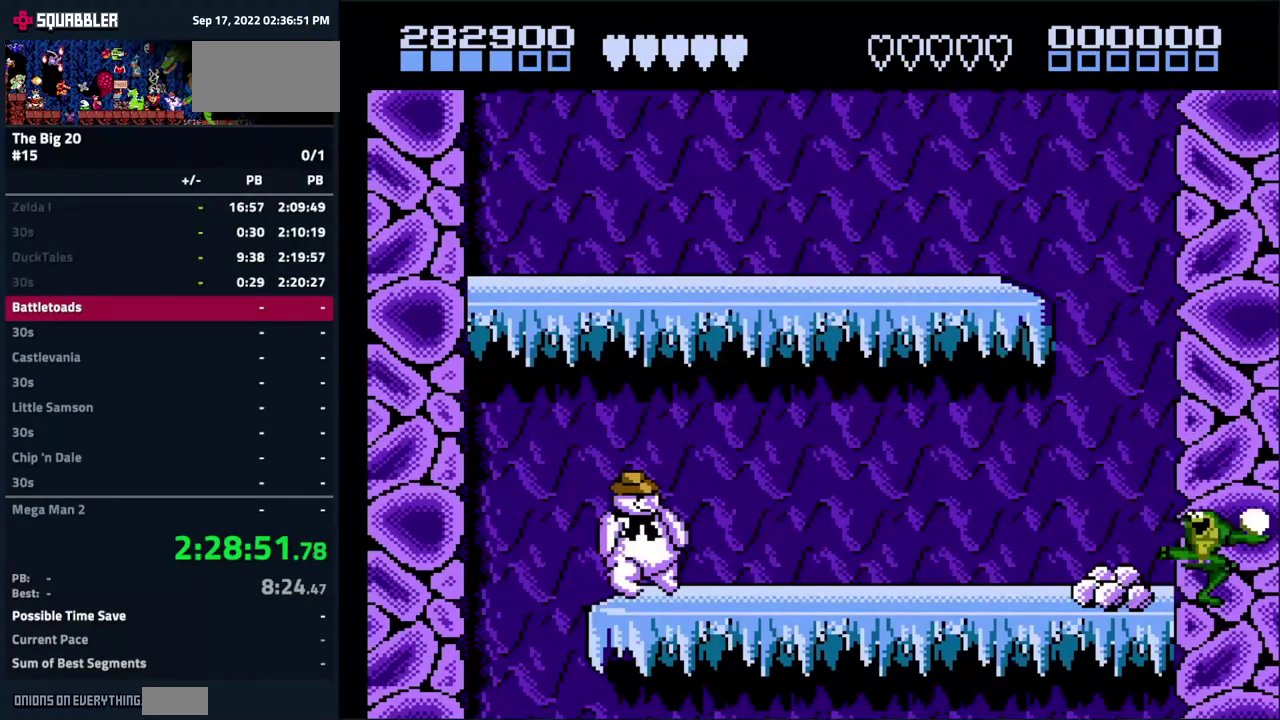
{"buttons": ["DPAD_LEFT"], "events": [[217, "DPAD_LEFT", "down"], [317, "DPAD_LEFT", "up"], [400, "DPAD_LEFT", "down"]]}
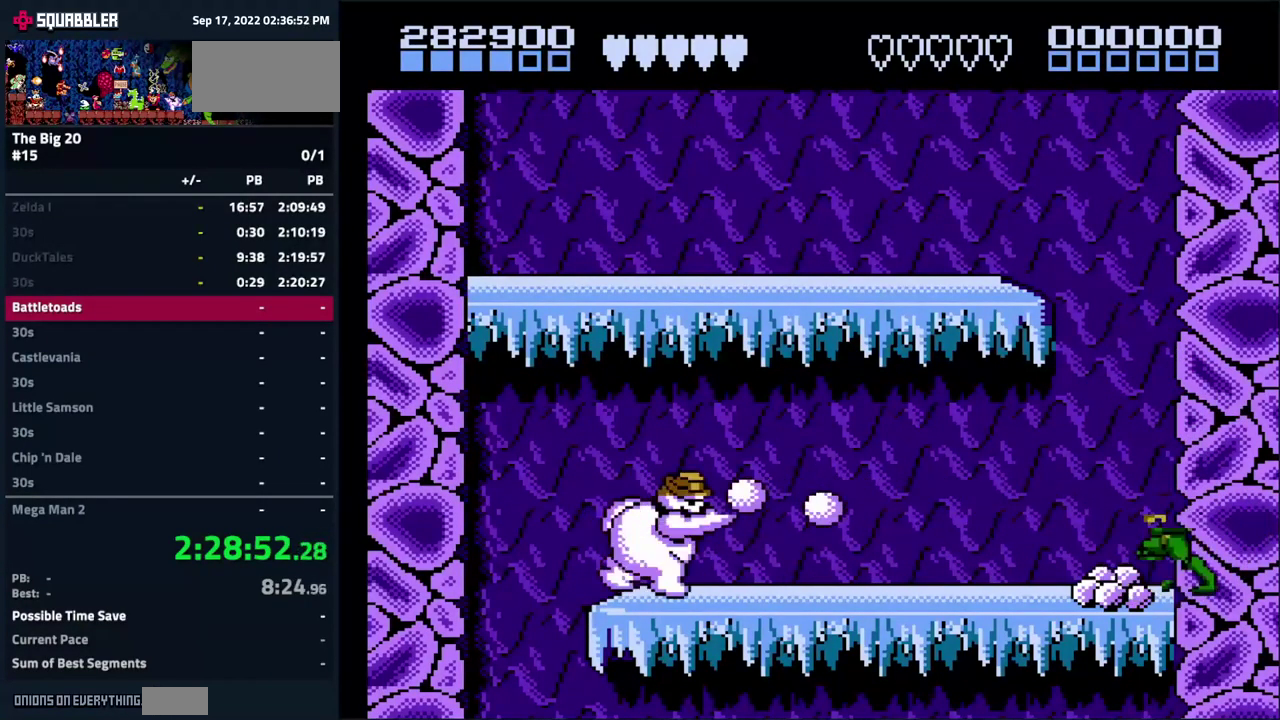
{"buttons": ["DPAD_DOWN"], "events": [[33, "DPAD_LEFT", "up"], [100, "DPAD_LEFT", "down"], [183, "DPAD_LEFT", "up"], [200, "DPAD_DOWN", "down"]]}
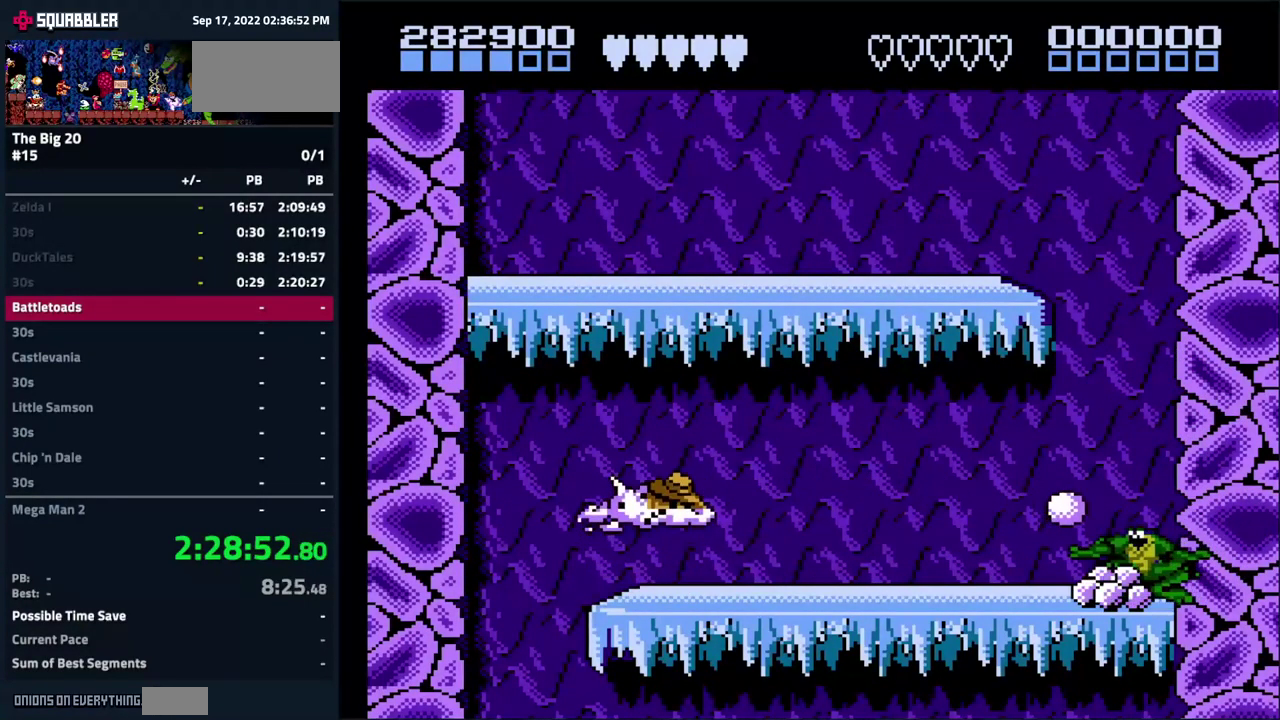
{"buttons": [], "events": [[317, "DPAD_DOWN", "up"], [400, "DPAD_LEFT", "down"], [467, "DPAD_LEFT", "up"]]}
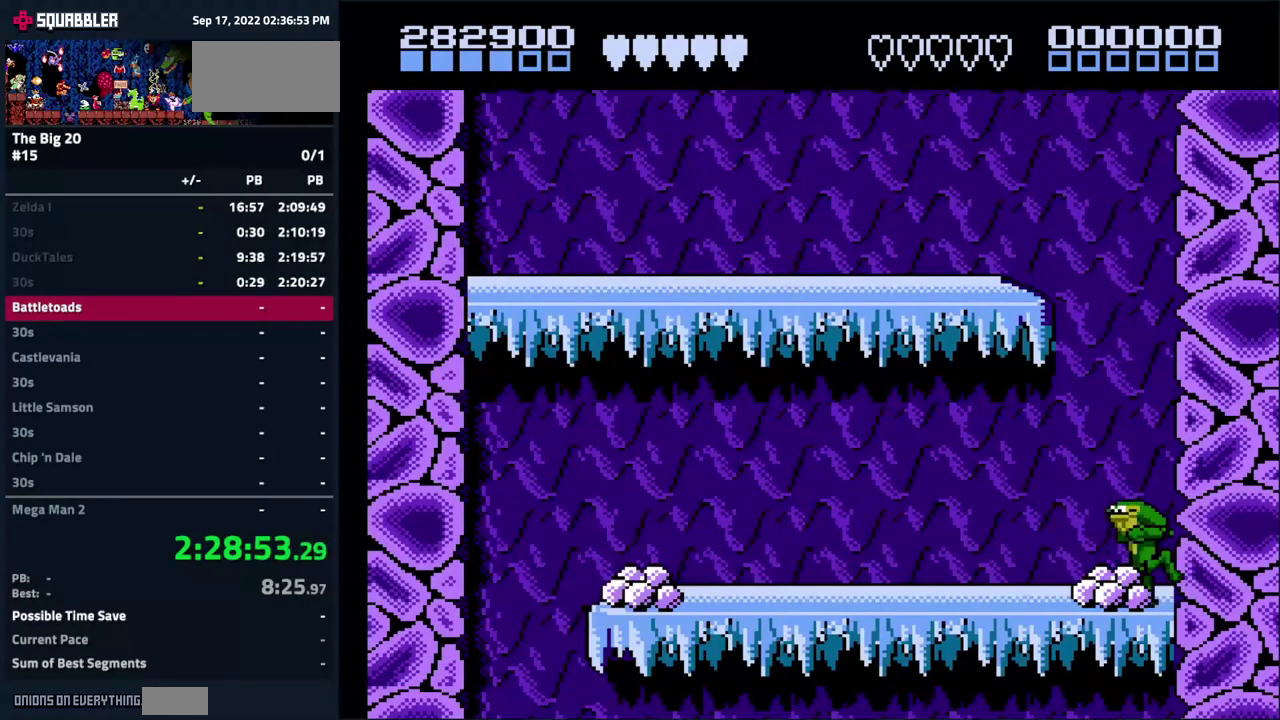
{"buttons": ["DPAD_LEFT"], "events": [[50, "DPAD_LEFT", "down"]]}
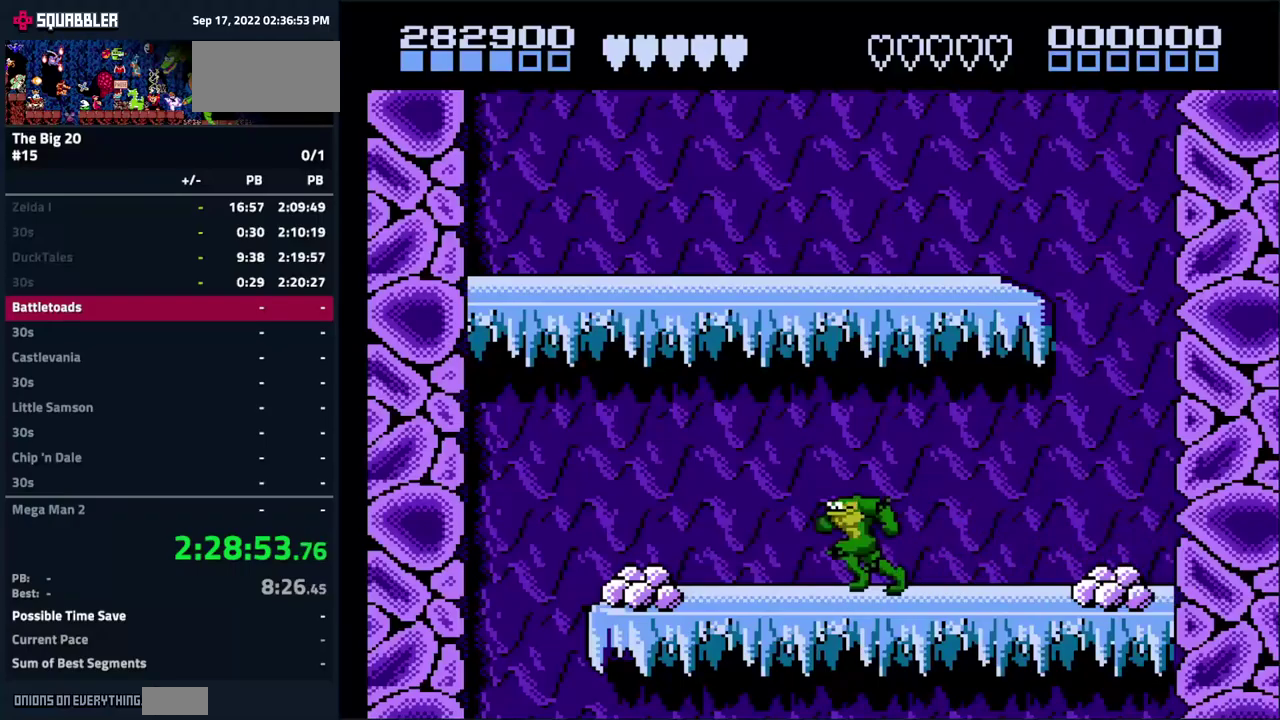
{"buttons": ["DPAD_RIGHT"], "events": [[434, "DPAD_LEFT", "up"], [484, "DPAD_RIGHT", "down"]]}
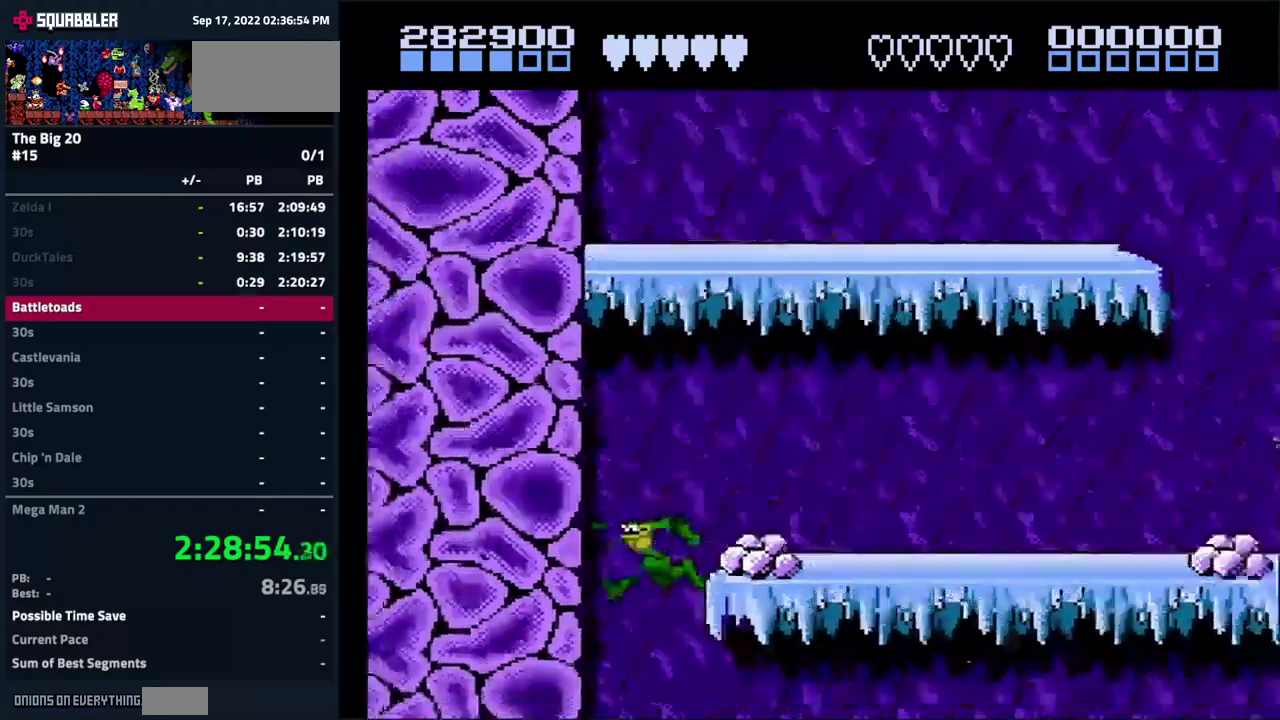
{"buttons": [], "events": [[467, "DPAD_RIGHT", "up"]]}
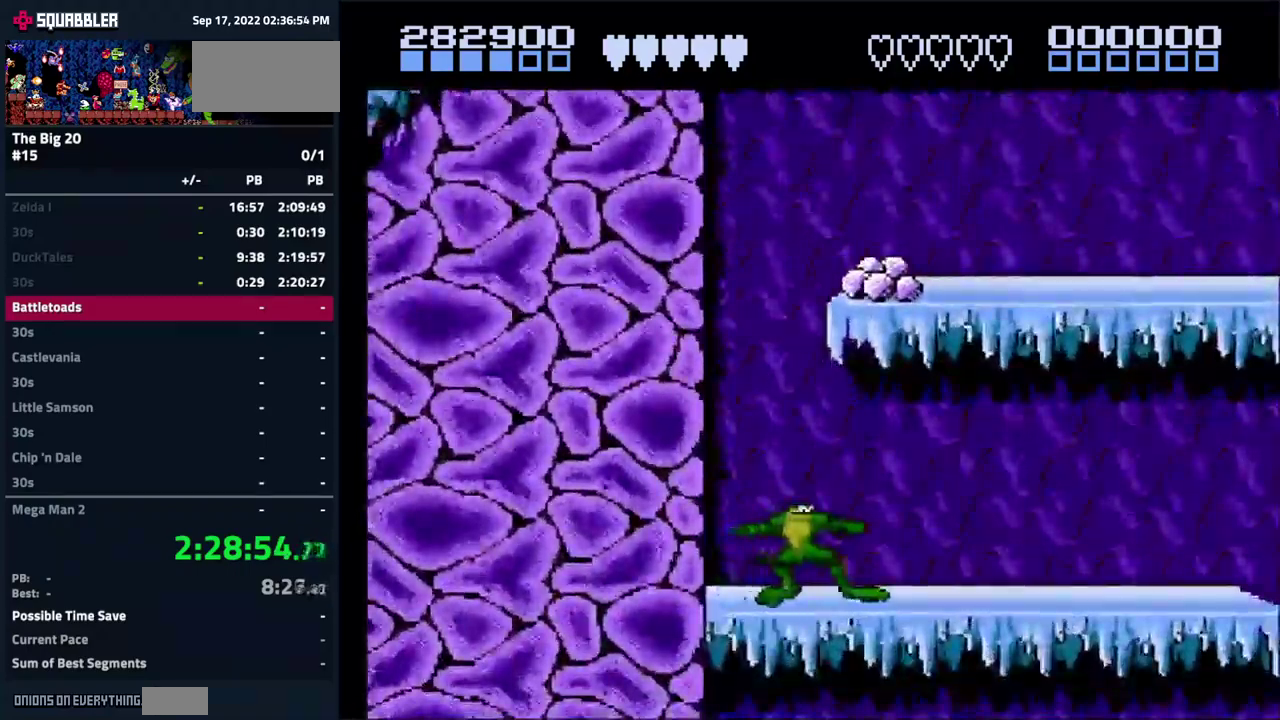
{"buttons": [], "events": []}
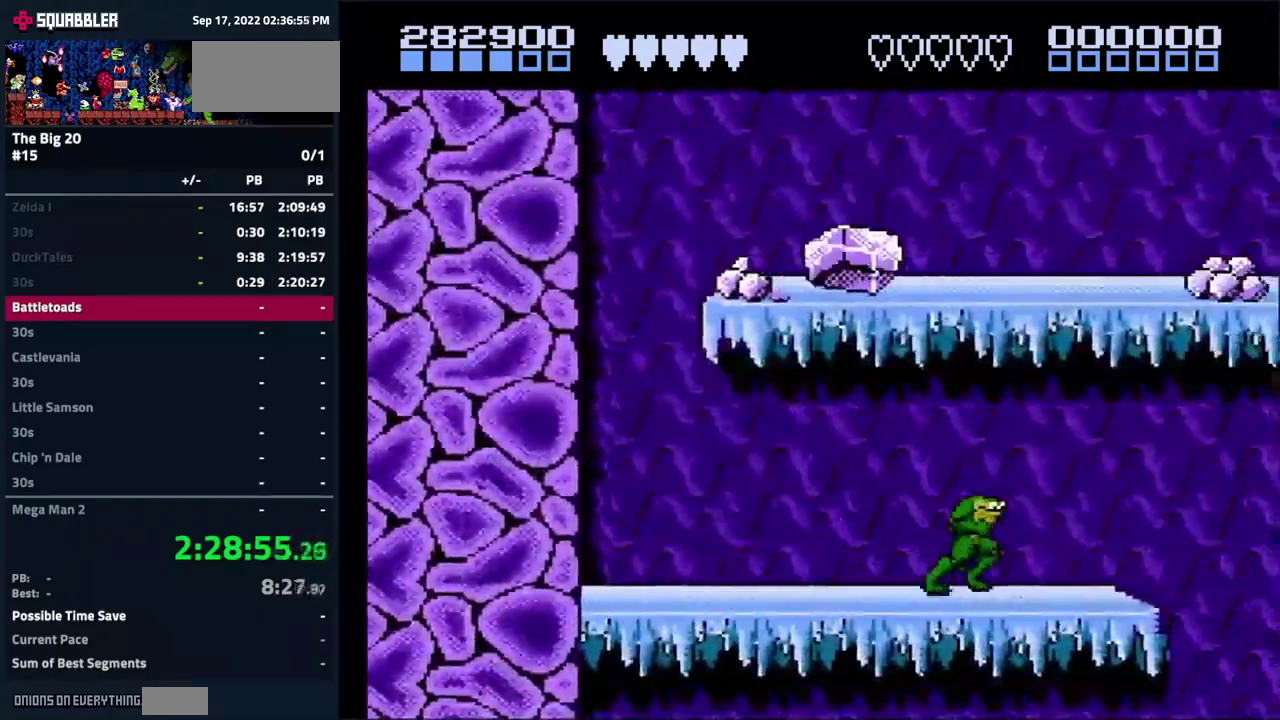
{"buttons": ["DPAD_LEFT"], "events": [[17, "DPAD_RIGHT", "down"], [250, "DPAD_RIGHT", "up"], [317, "DPAD_LEFT", "down"]]}
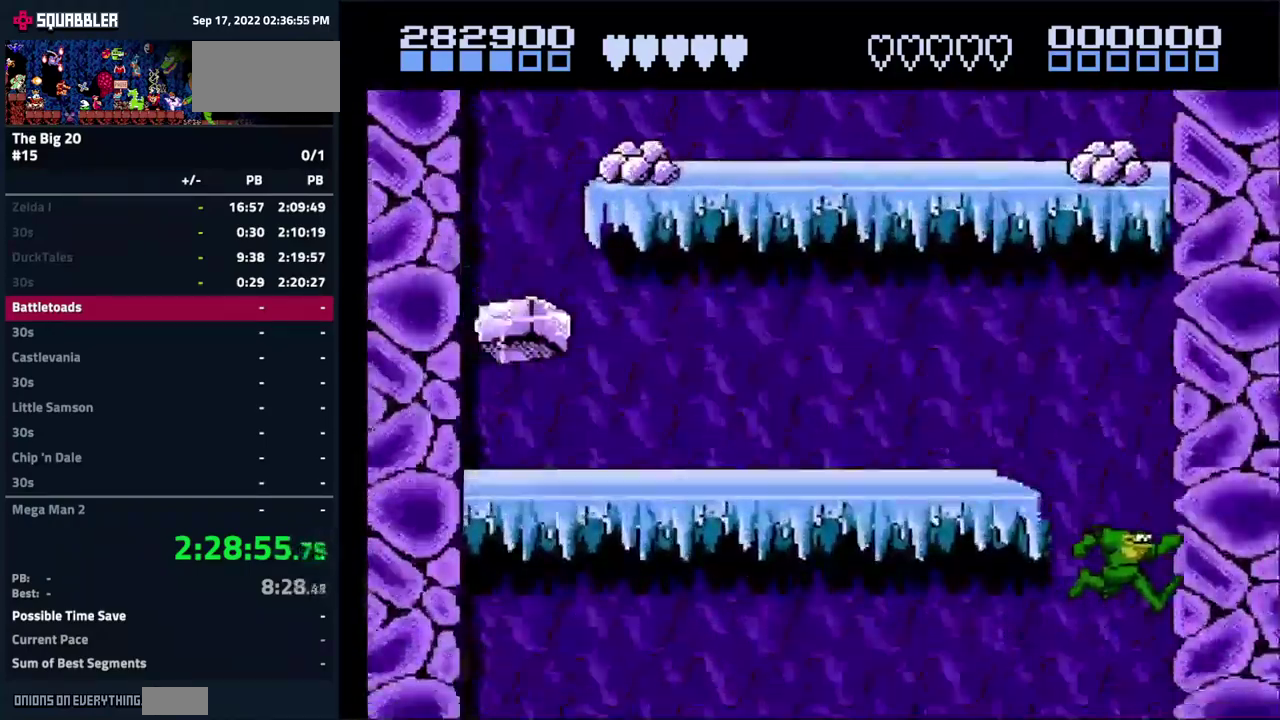
{"buttons": ["DPAD_LEFT"], "events": [[417, "DPAD_LEFT", "up"], [500, "DPAD_LEFT", "down"]]}
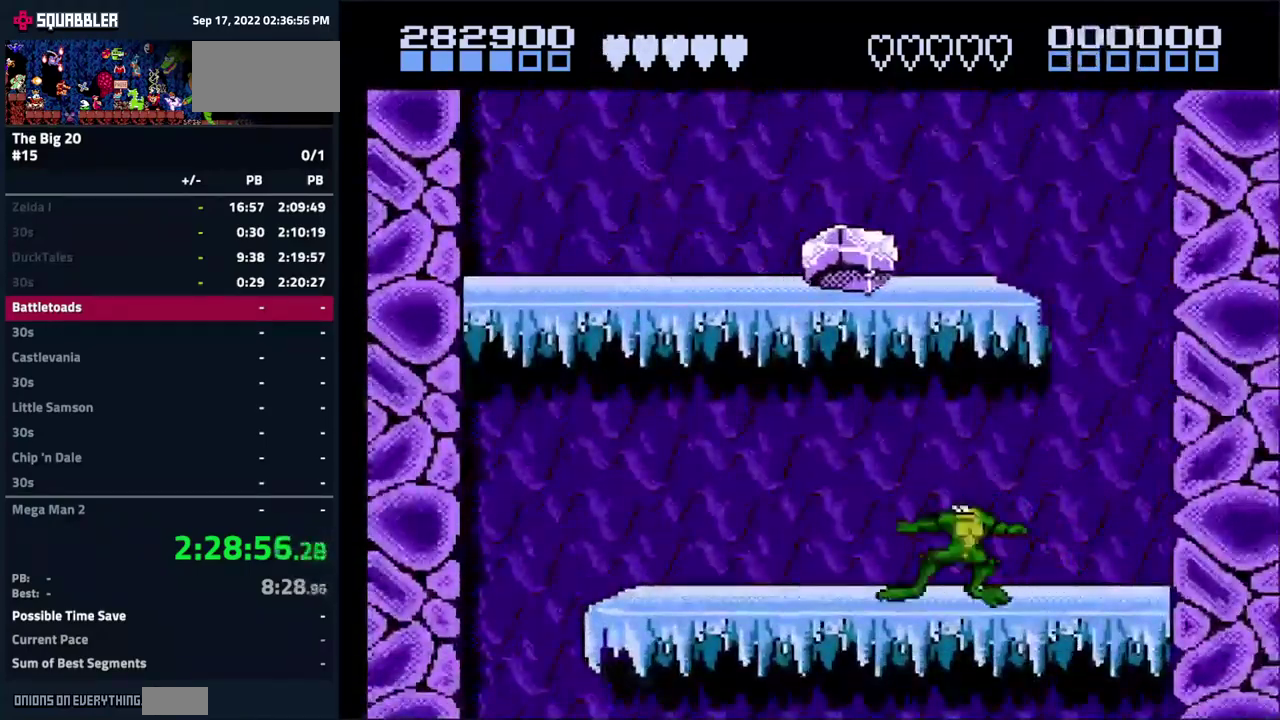
{"buttons": ["DPAD_LEFT"], "events": [[100, "DPAD_LEFT", "up"], [167, "DPAD_LEFT", "down"]]}
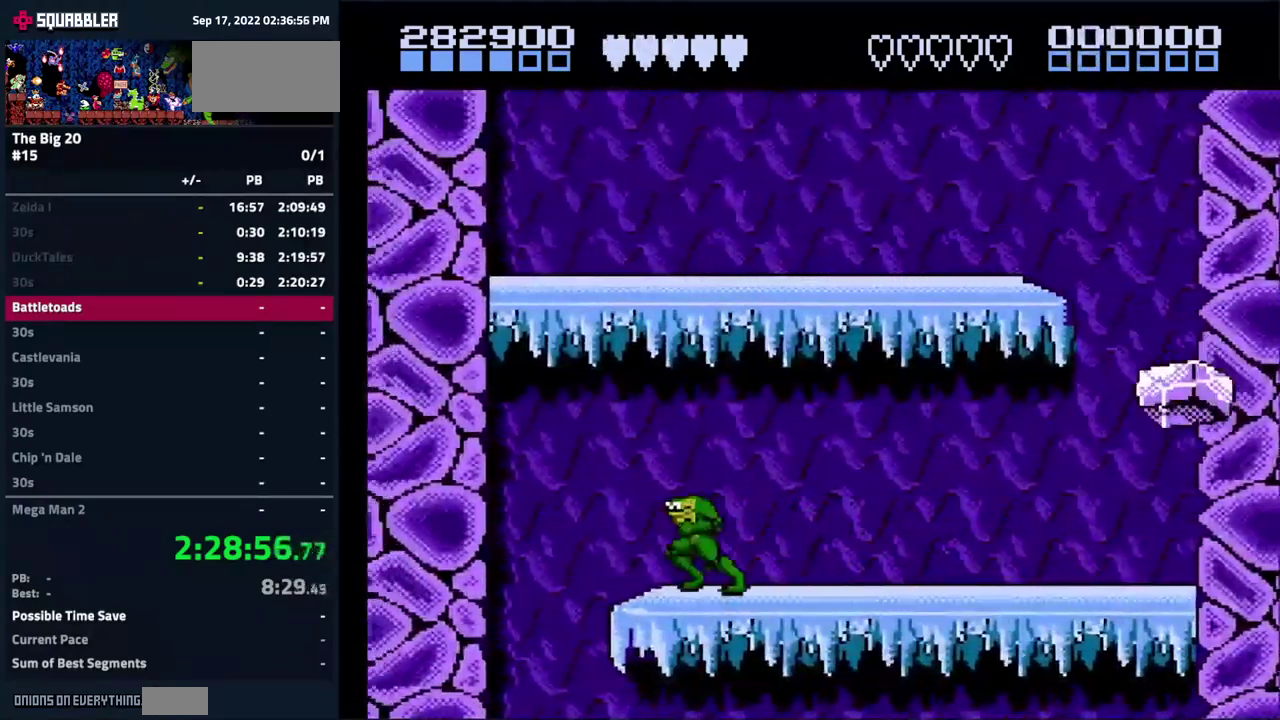
{"buttons": ["DPAD_RIGHT"], "events": [[117, "DPAD_LEFT", "up"], [184, "DPAD_RIGHT", "down"]]}
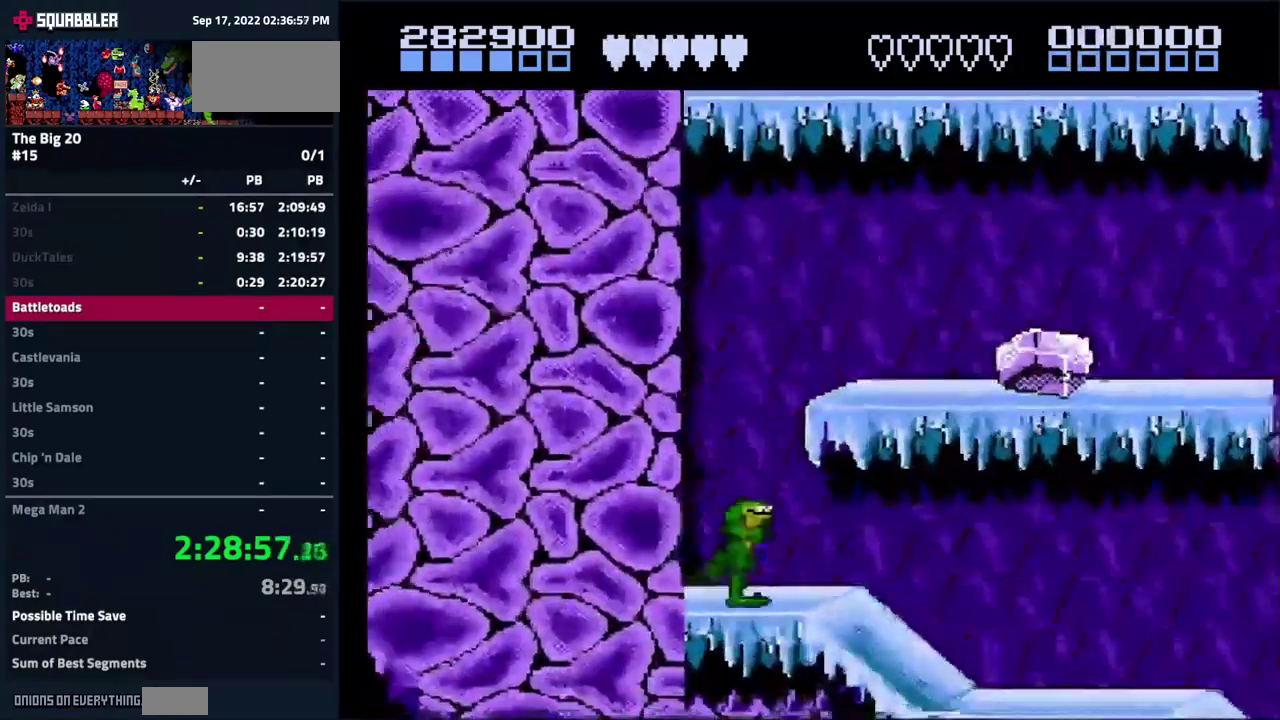
{"buttons": [], "events": [[484, "DPAD_RIGHT", "up"]]}
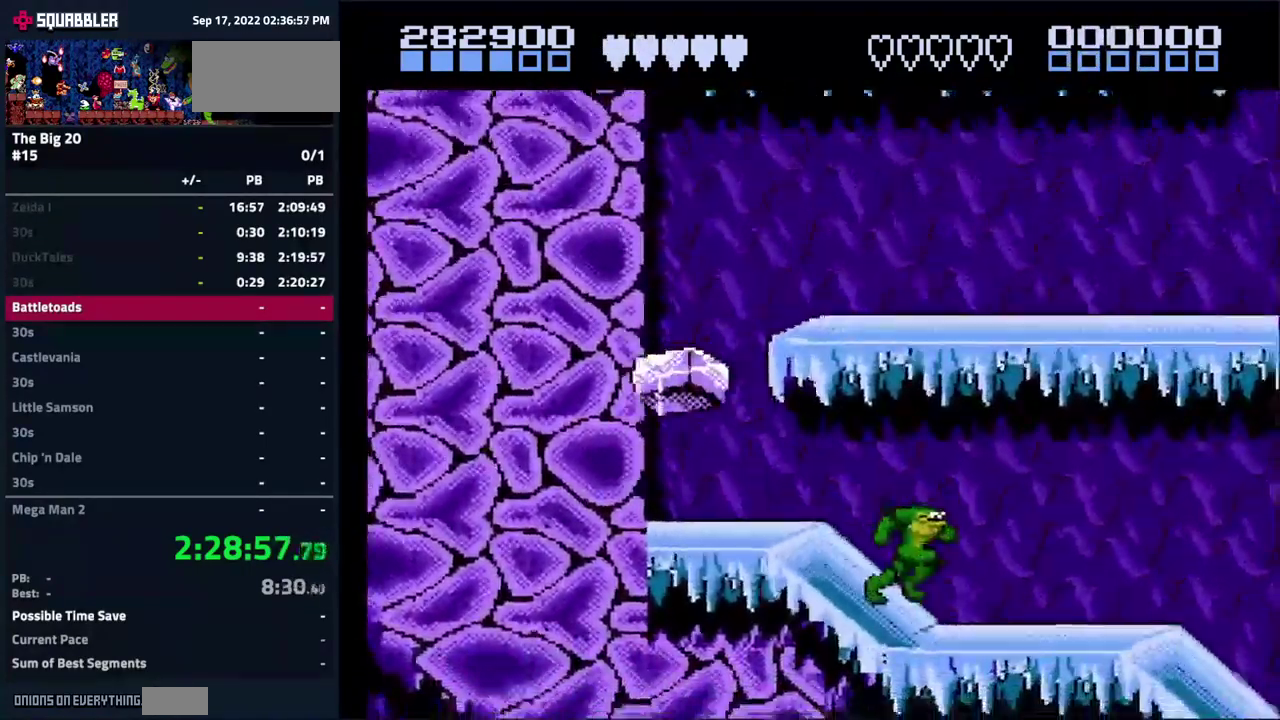
{"buttons": [], "events": [[334, "A", "down"], [484, "A", "up"]]}
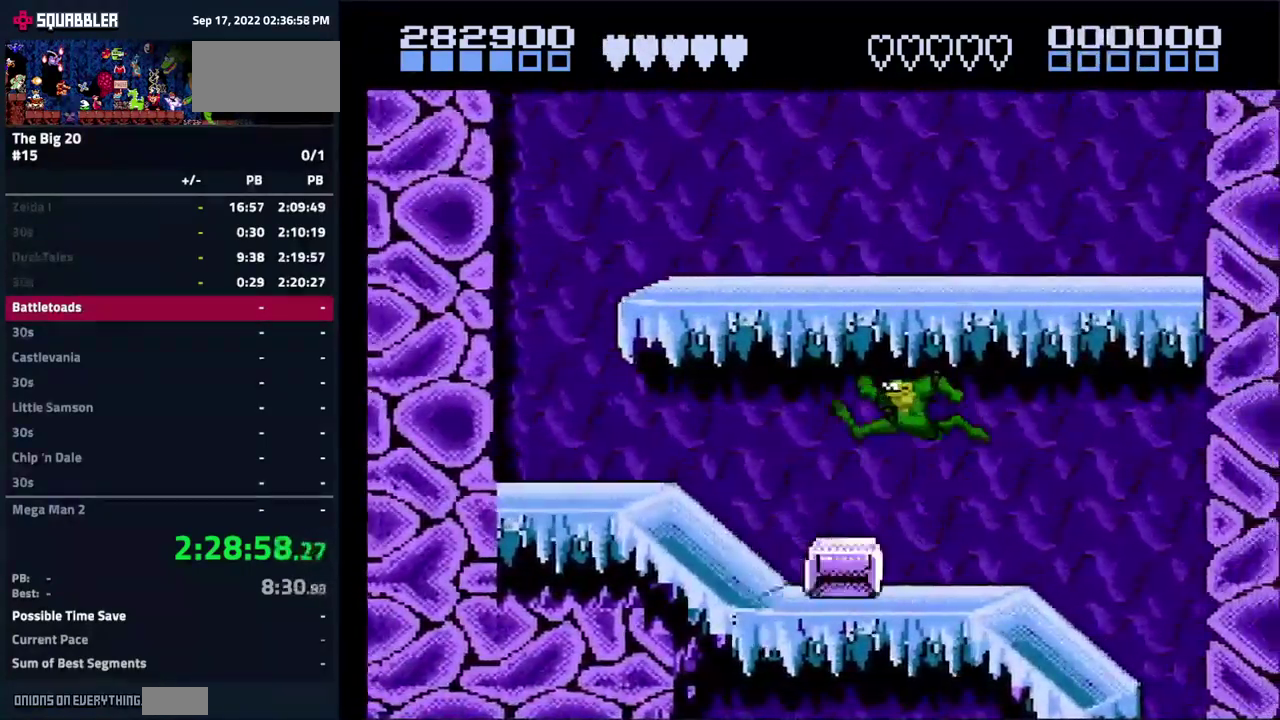
{"buttons": ["DPAD_RIGHT"], "events": [[300, "DPAD_LEFT", "down"], [400, "DPAD_LEFT", "up"], [501, "DPAD_RIGHT", "down"]]}
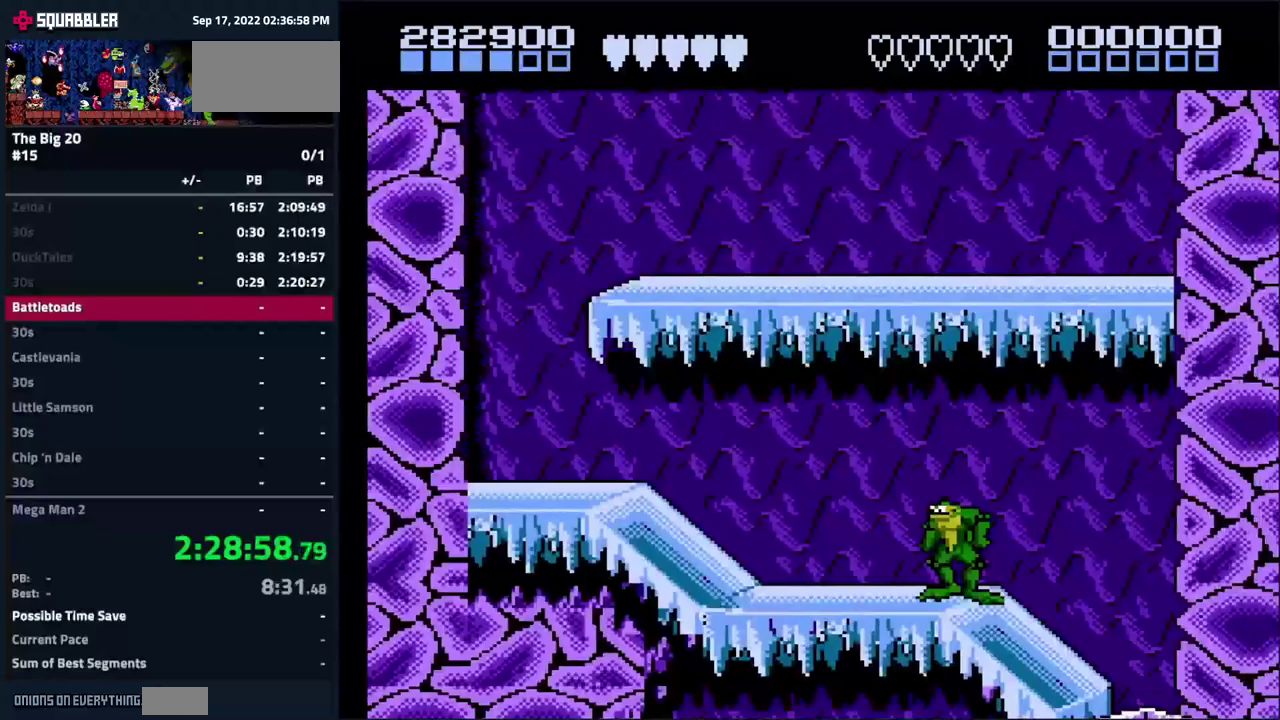
{"buttons": [], "events": [[450, "DPAD_RIGHT", "up"]]}
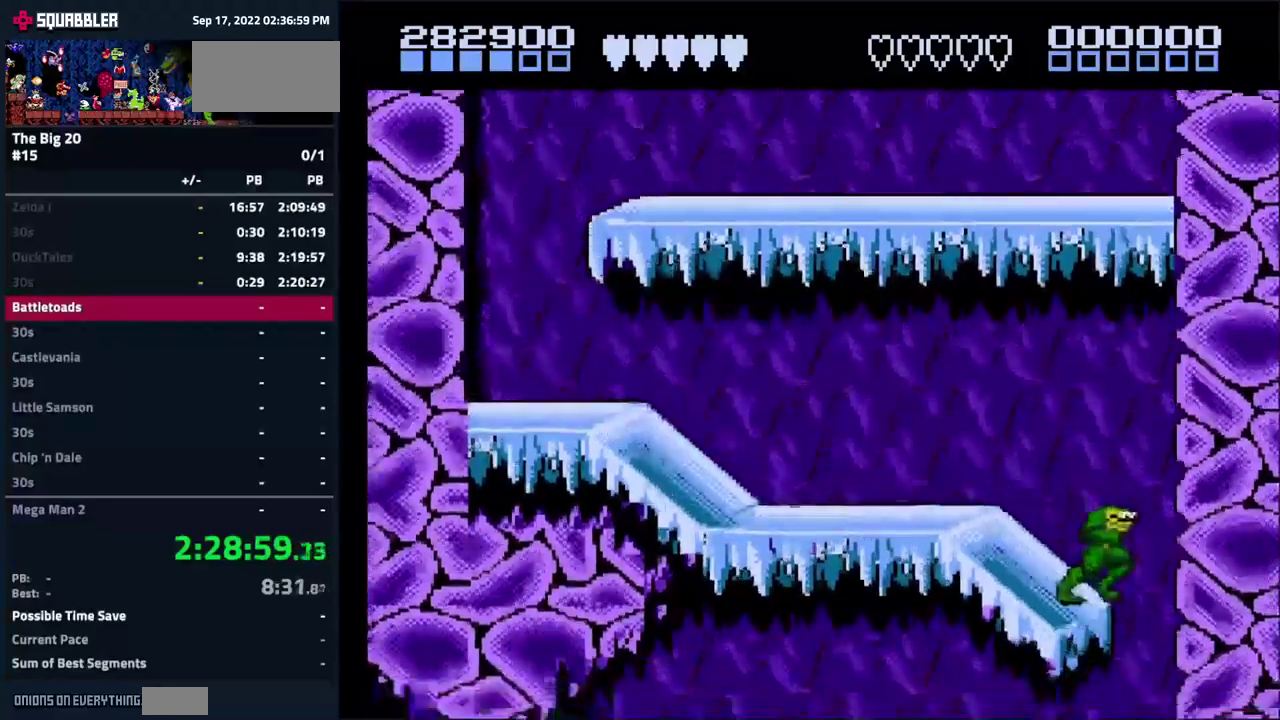
{"buttons": [], "events": []}
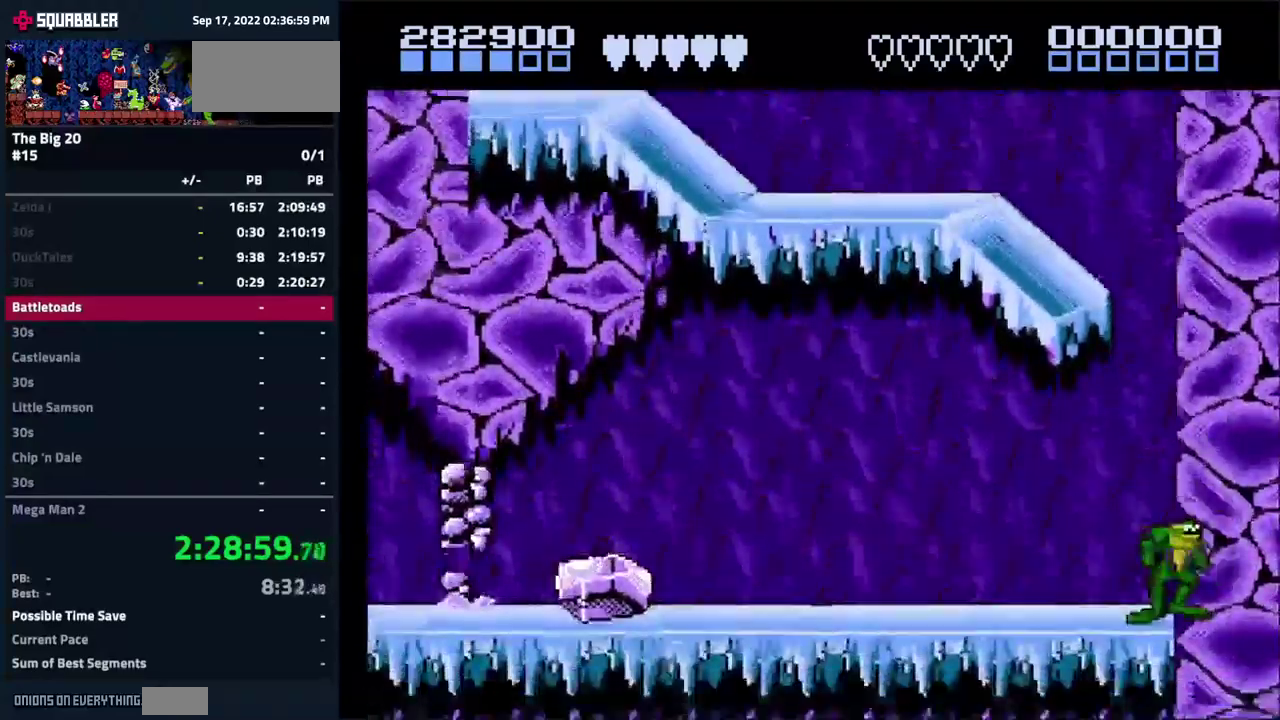
{"buttons": [], "events": []}